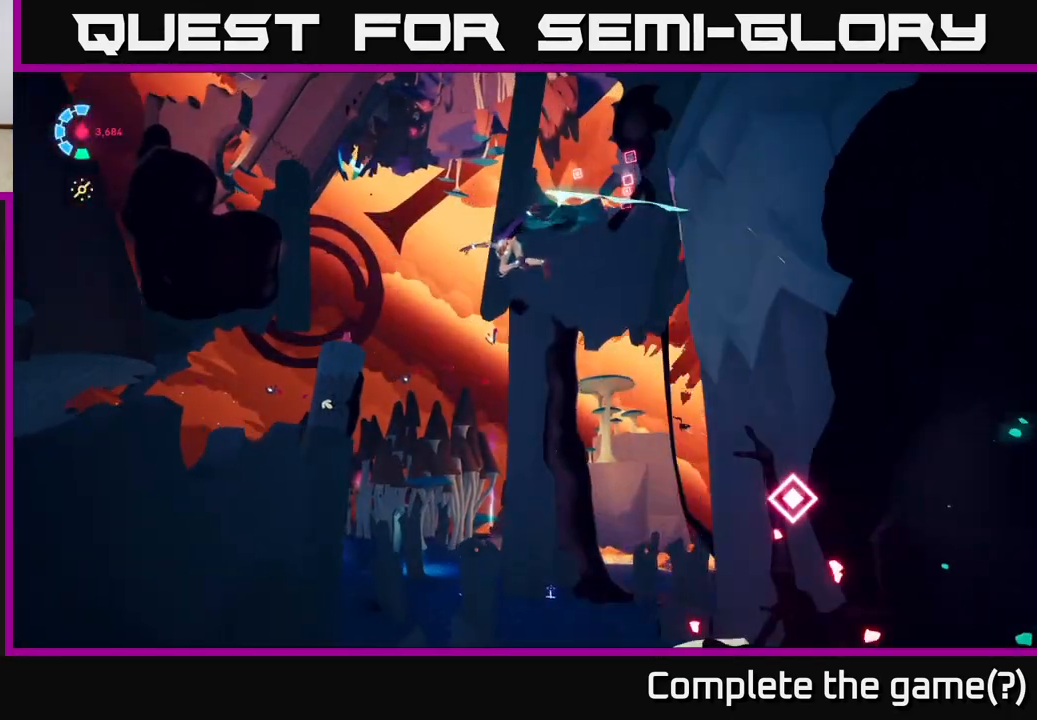
Gameplay with a controller (Xbox layout); each line is a JSON object with the inputs held at the frame after it. "events" lists button and stick changes between this image and that frame as [ms after this image, input, new state], when the widget could be followed in between.
{"buttons": ["A"], "left_stick": "right", "right_stick": "center", "events": [[117, "X", "up"], [267, "A", "down"], [317, "X", "down"], [467, "X", "up"], [500, "left_stick", "right"]]}
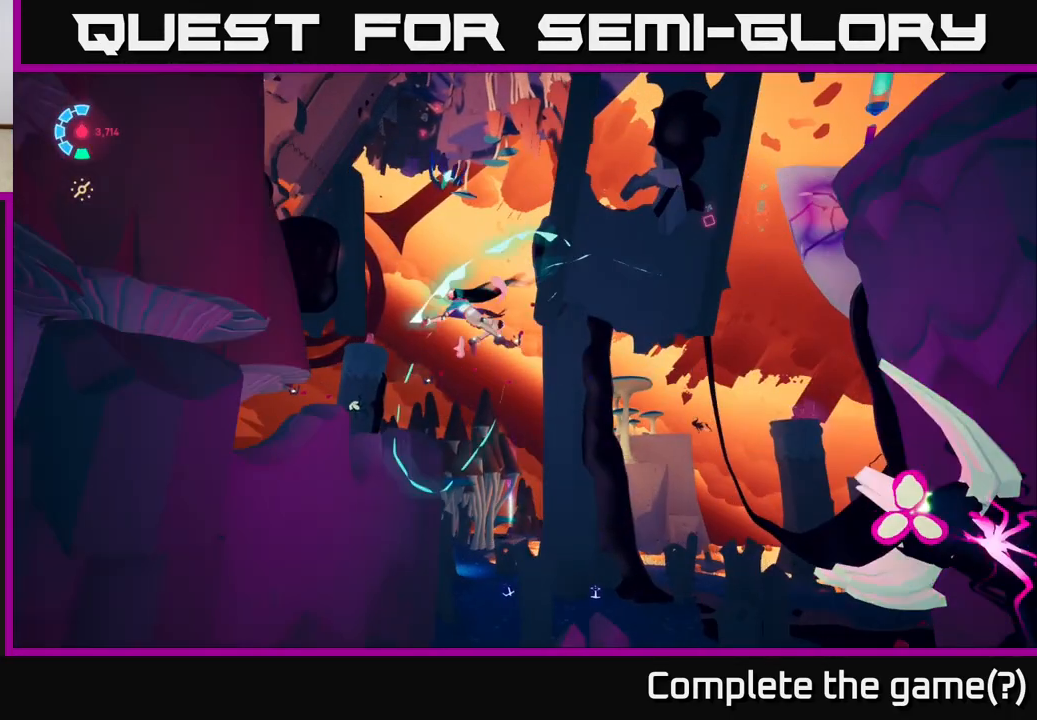
{"buttons": [], "left_stick": "right", "right_stick": "center", "events": [[50, "A", "up"], [83, "A", "down"], [117, "X", "down"], [183, "A", "up"], [217, "X", "up"]]}
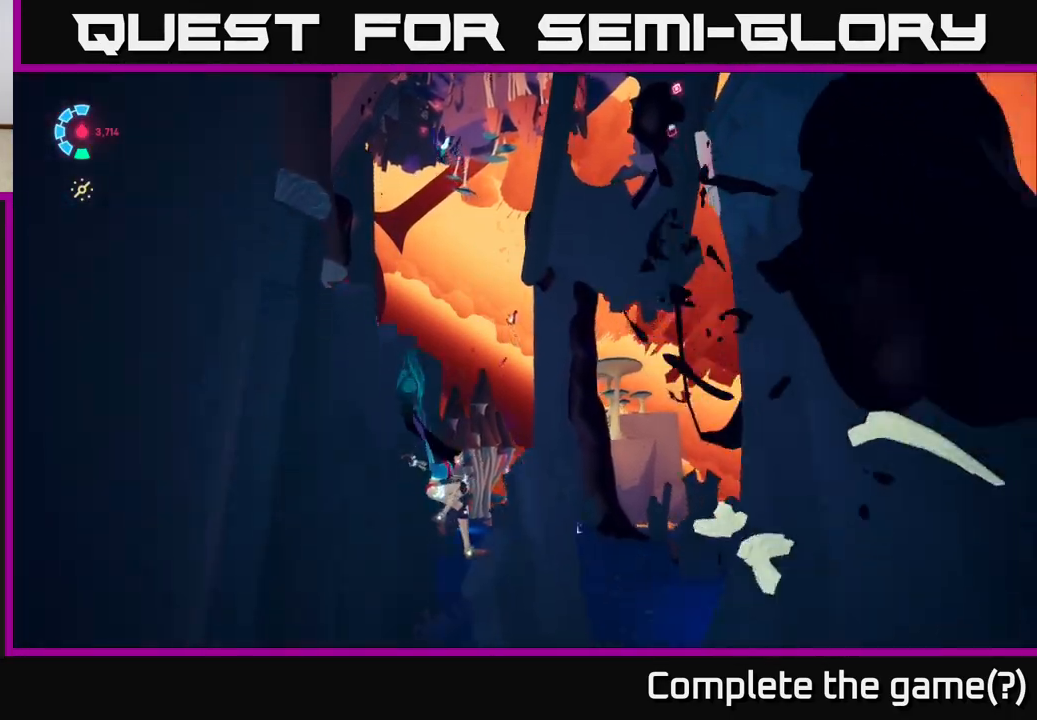
{"buttons": [], "left_stick": "down-left", "right_stick": "left", "events": [[17, "right_stick", "right"], [233, "right_stick", "down-left"], [283, "left_stick", "down-left"], [450, "right_stick", "left"]]}
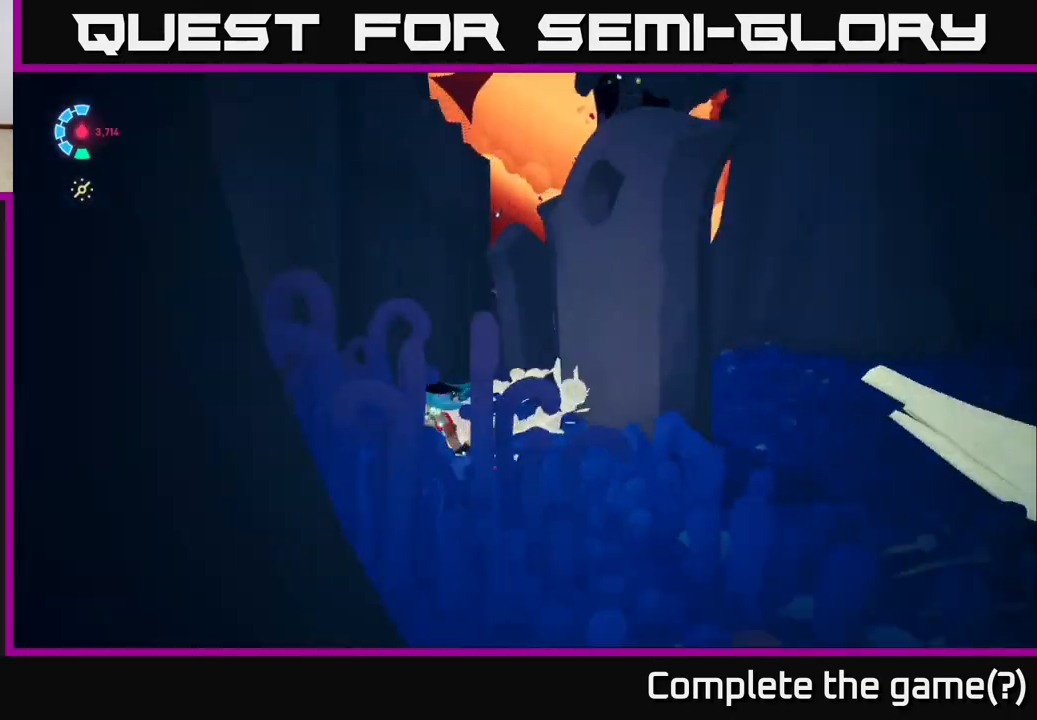
{"buttons": ["L2", "R2"], "left_stick": "up-left", "right_stick": "left", "events": [[83, "L2", "down"], [183, "R2", "down"], [233, "left_stick", "up-left"]]}
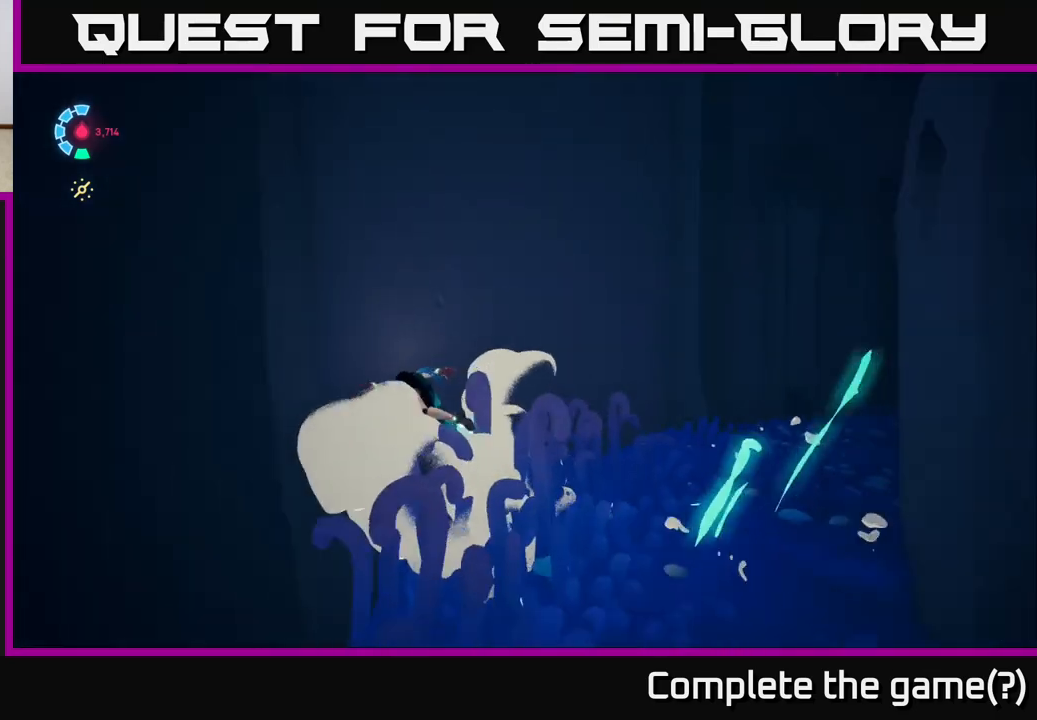
{"buttons": [], "left_stick": "down-left", "right_stick": "center", "events": [[50, "right_stick", "center"], [250, "left_stick", "down-left"], [267, "L2", "up"], [300, "R2", "up"]]}
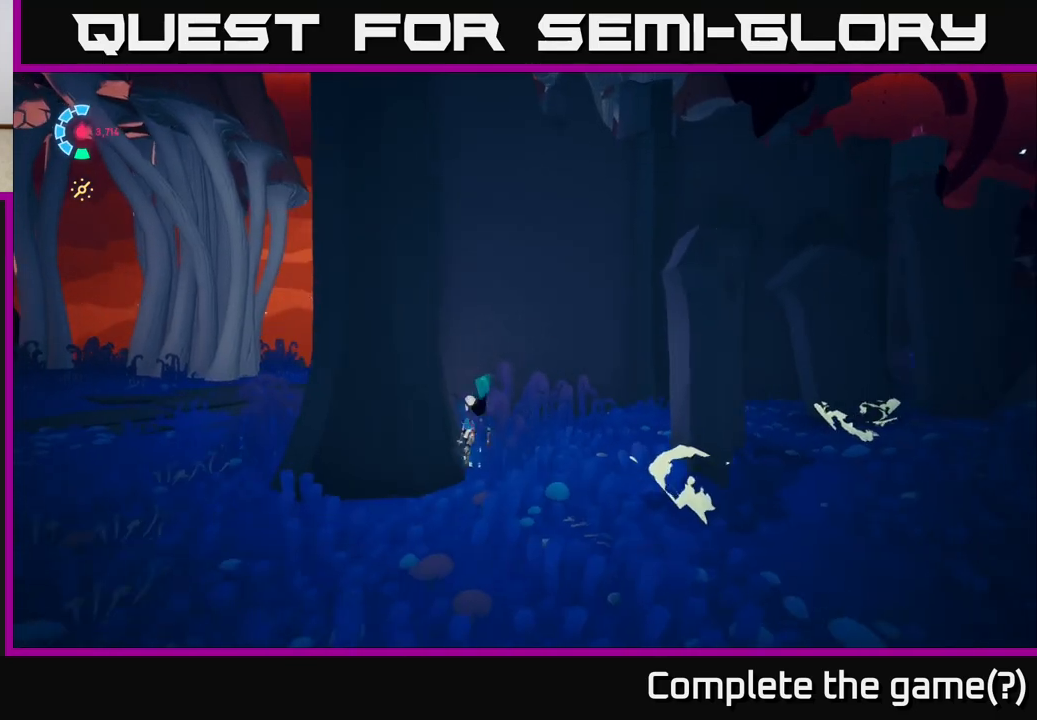
{"buttons": [], "left_stick": "left", "right_stick": "down-right", "events": [[33, "A", "down"], [167, "A", "up"], [467, "left_stick", "left"], [500, "right_stick", "down-right"]]}
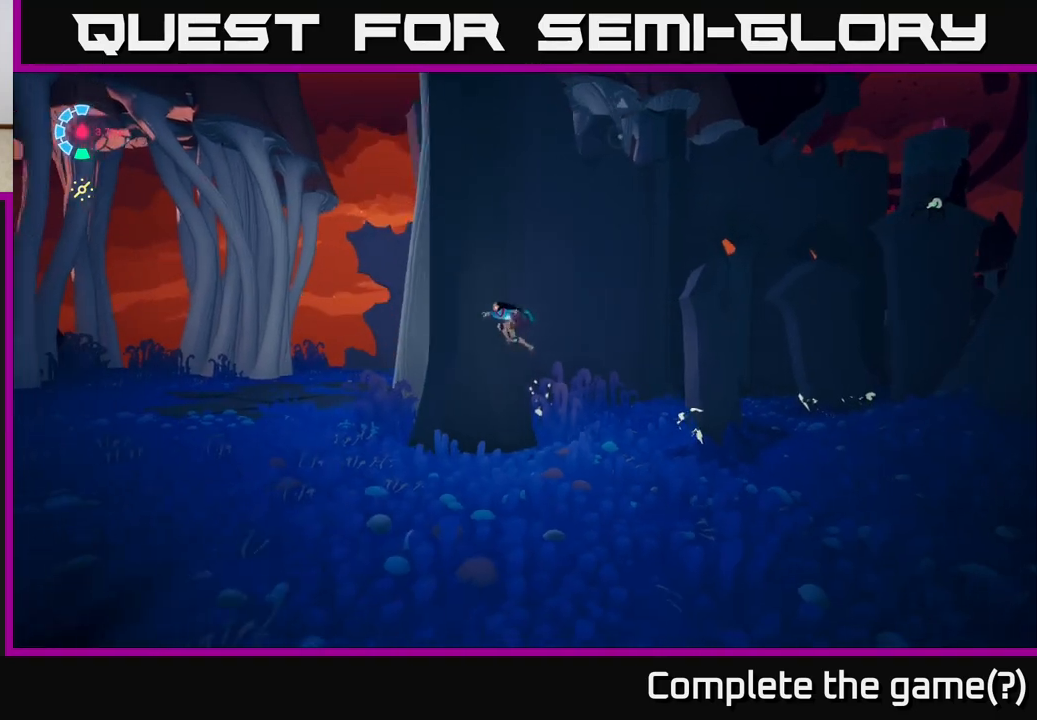
{"buttons": ["L2"], "left_stick": "up-left", "right_stick": "right", "events": [[67, "left_stick", "up-left"], [350, "L2", "down"], [367, "right_stick", "right"]]}
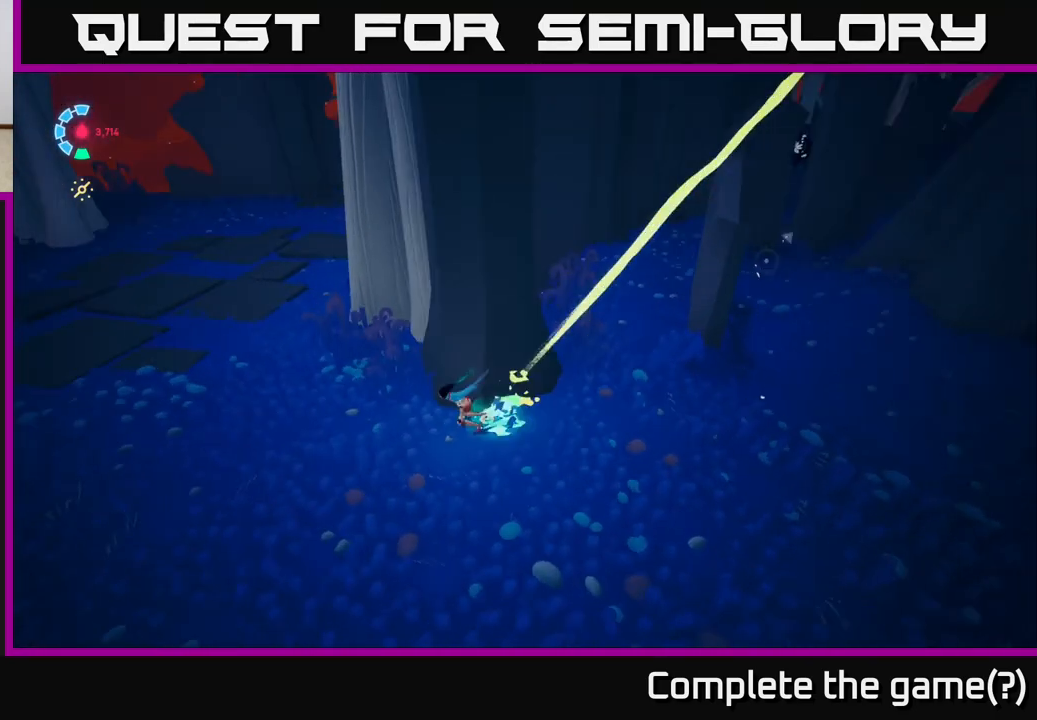
{"buttons": [], "left_stick": "up-left", "right_stick": "up-right", "events": [[50, "R2", "down"], [50, "right_stick", "up"], [317, "right_stick", "up-right"], [483, "L2", "up"], [483, "R2", "up"]]}
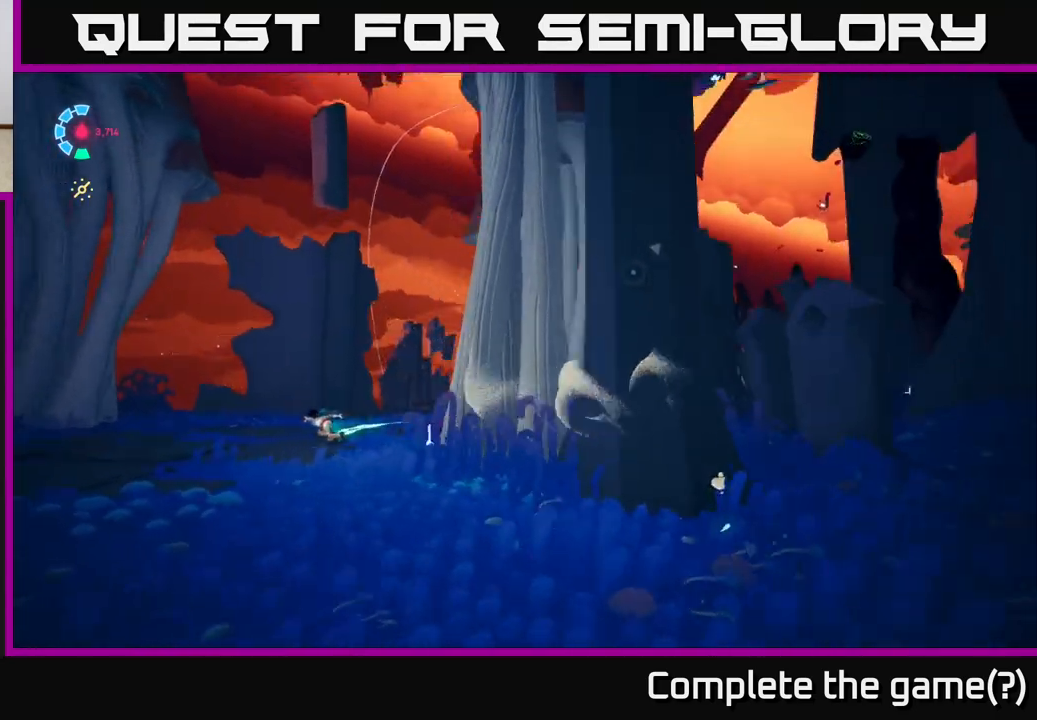
{"buttons": [], "left_stick": "right", "right_stick": "center", "events": [[17, "left_stick", "down-left"], [200, "left_stick", "down-right"], [417, "right_stick", "center"], [450, "left_stick", "right"]]}
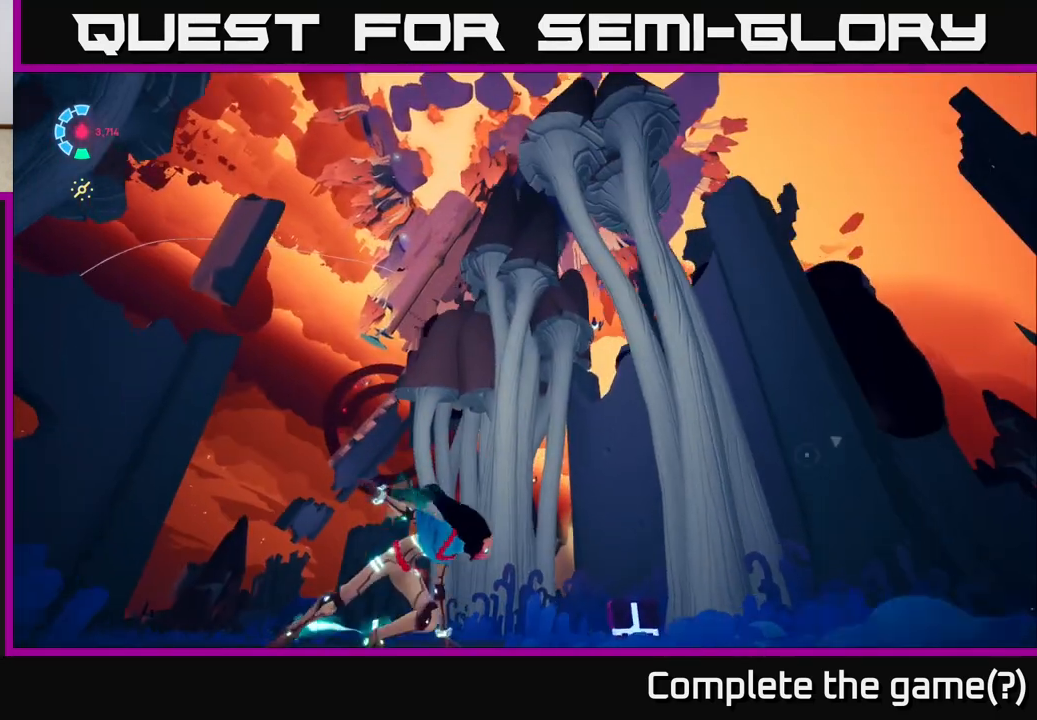
{"buttons": [], "left_stick": "up-right", "right_stick": "center", "events": [[267, "right_stick", "down"], [417, "right_stick", "center"], [433, "left_stick", "up-right"]]}
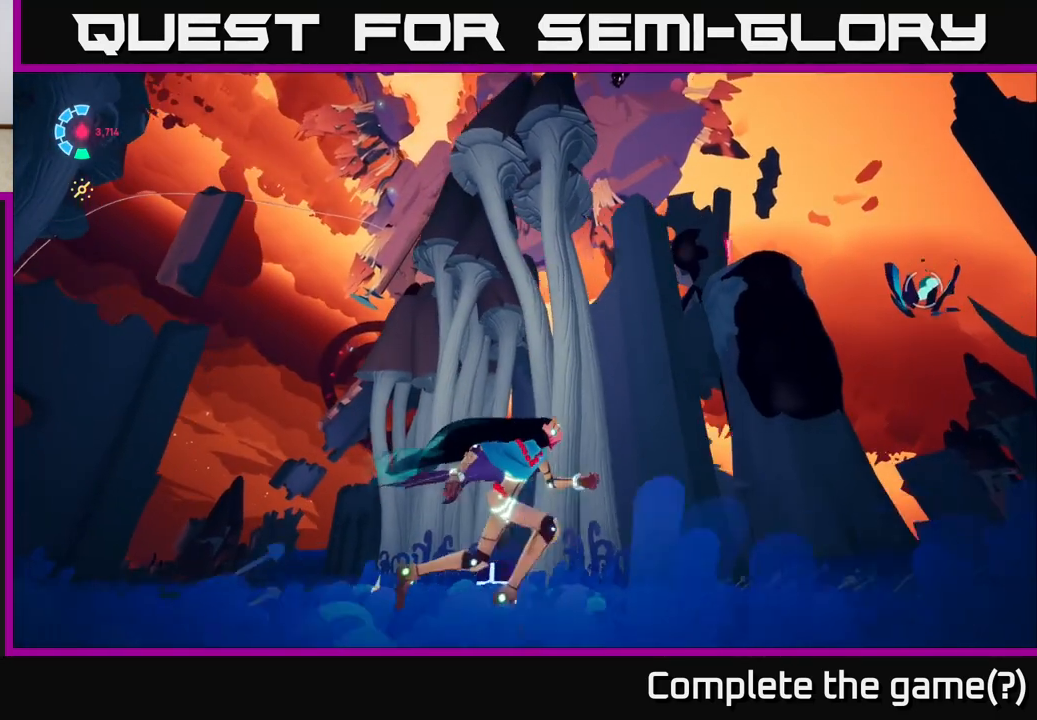
{"buttons": [], "left_stick": "center", "right_stick": "center", "events": [[450, "left_stick", "center"]]}
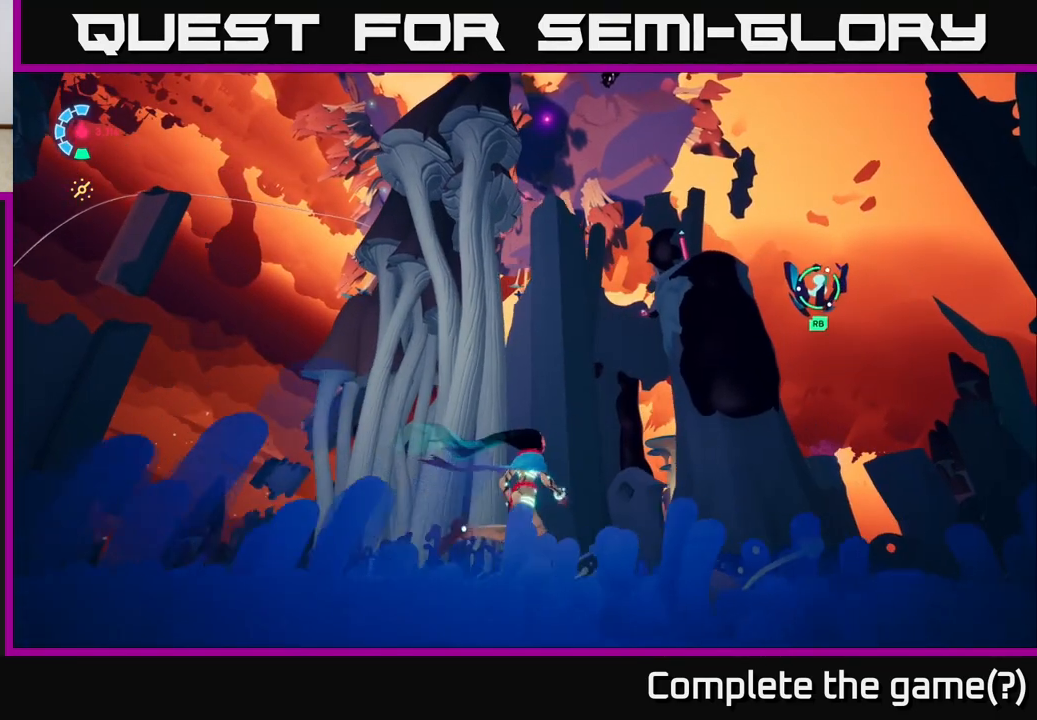
{"buttons": [], "left_stick": "right", "right_stick": "center", "events": [[217, "left_stick", "right"]]}
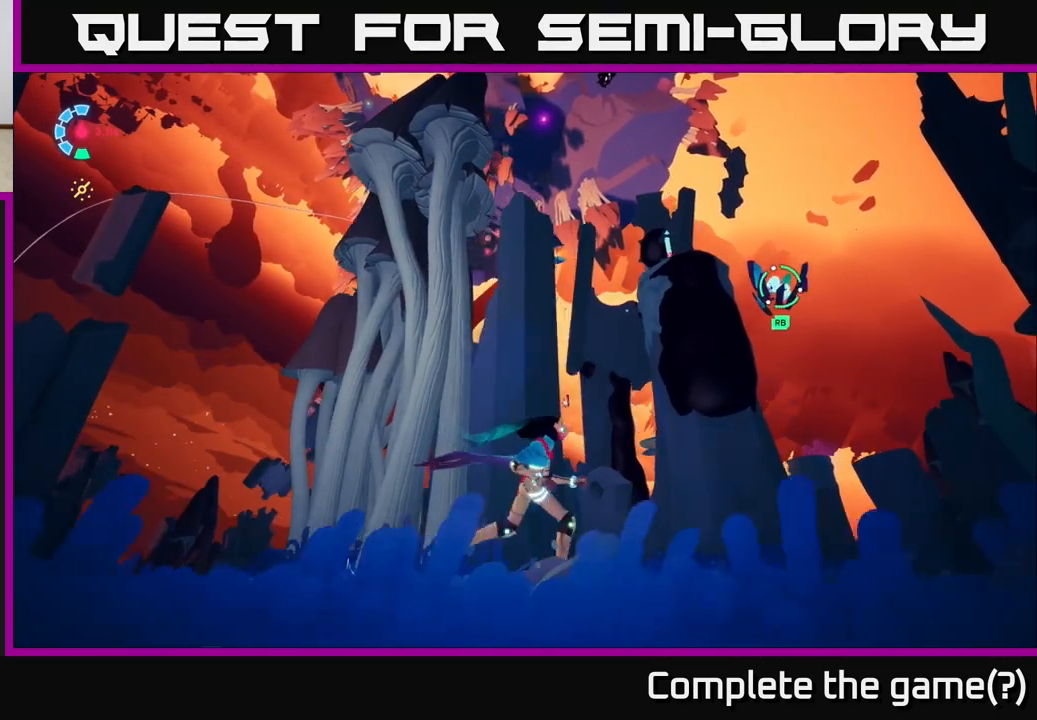
{"buttons": ["R1"], "left_stick": "up-right", "right_stick": "center", "events": [[183, "A", "down"], [317, "left_stick", "up-right"], [450, "R1", "down"], [467, "A", "up"]]}
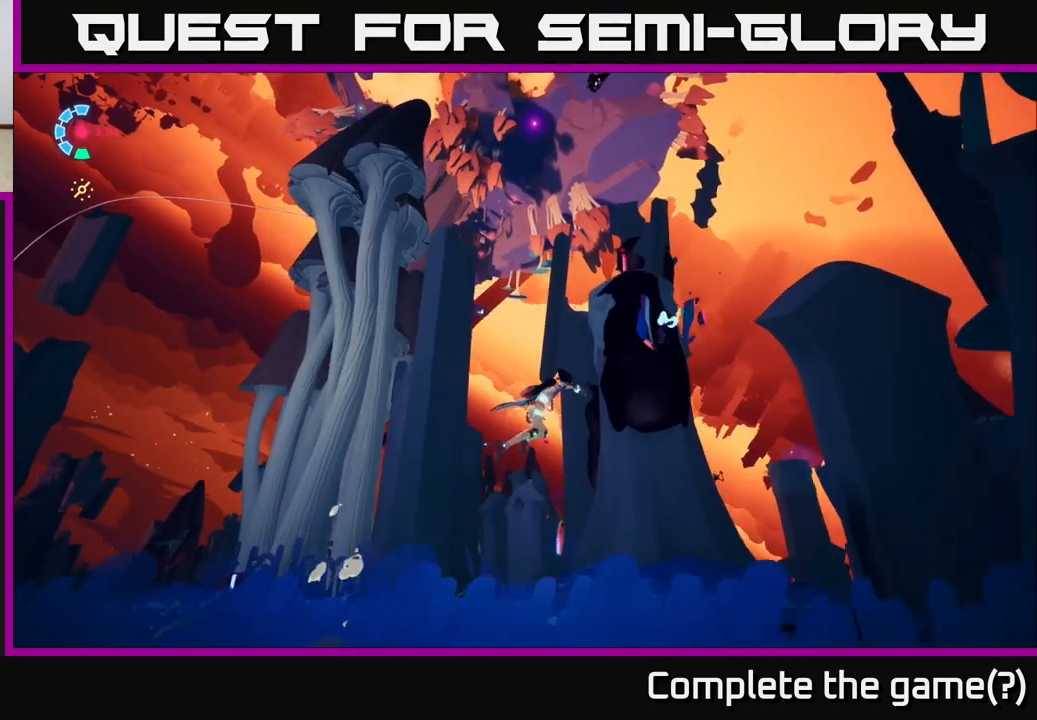
{"buttons": [], "left_stick": "up", "right_stick": "center", "events": [[200, "left_stick", "up"], [500, "R1", "up"]]}
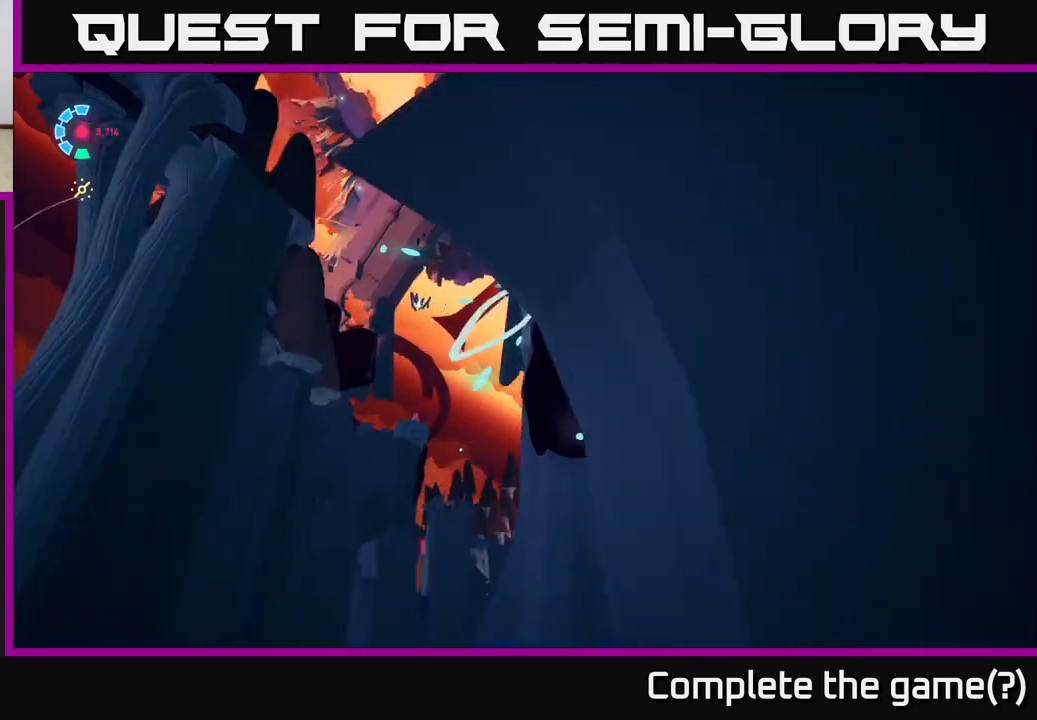
{"buttons": ["A"], "left_stick": "up", "right_stick": "center", "events": [[233, "left_stick", "up-left"], [383, "A", "down"], [417, "left_stick", "up"]]}
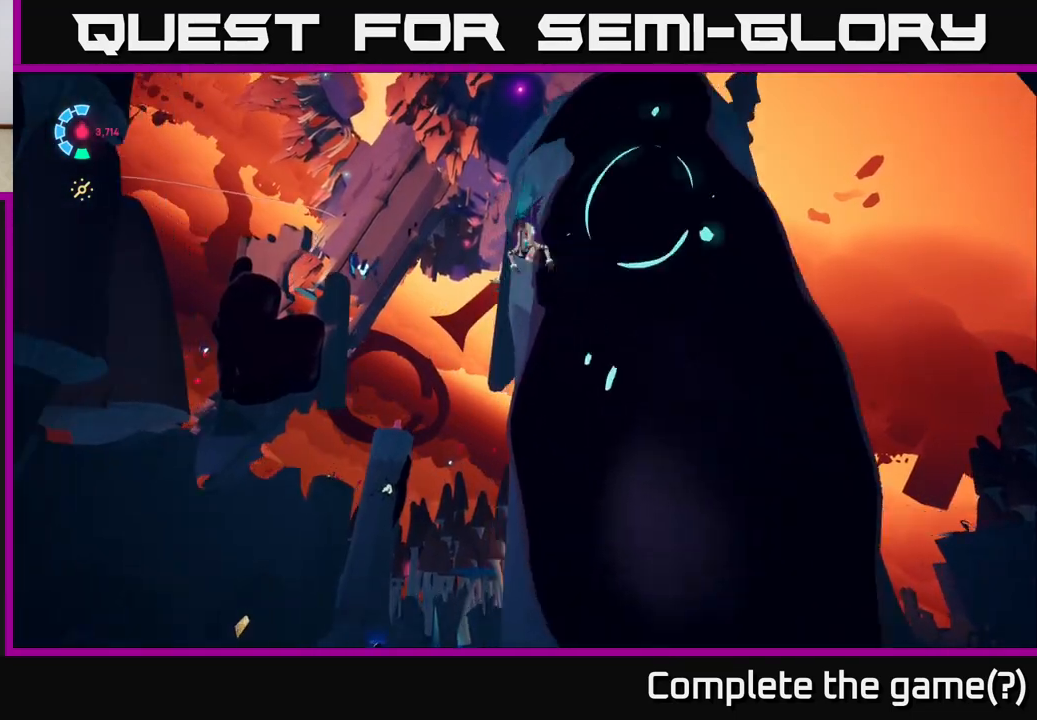
{"buttons": [], "left_stick": "right", "right_stick": "center", "events": [[50, "left_stick", "up-right"], [67, "A", "up"], [183, "A", "down"], [367, "A", "up"], [400, "left_stick", "right"]]}
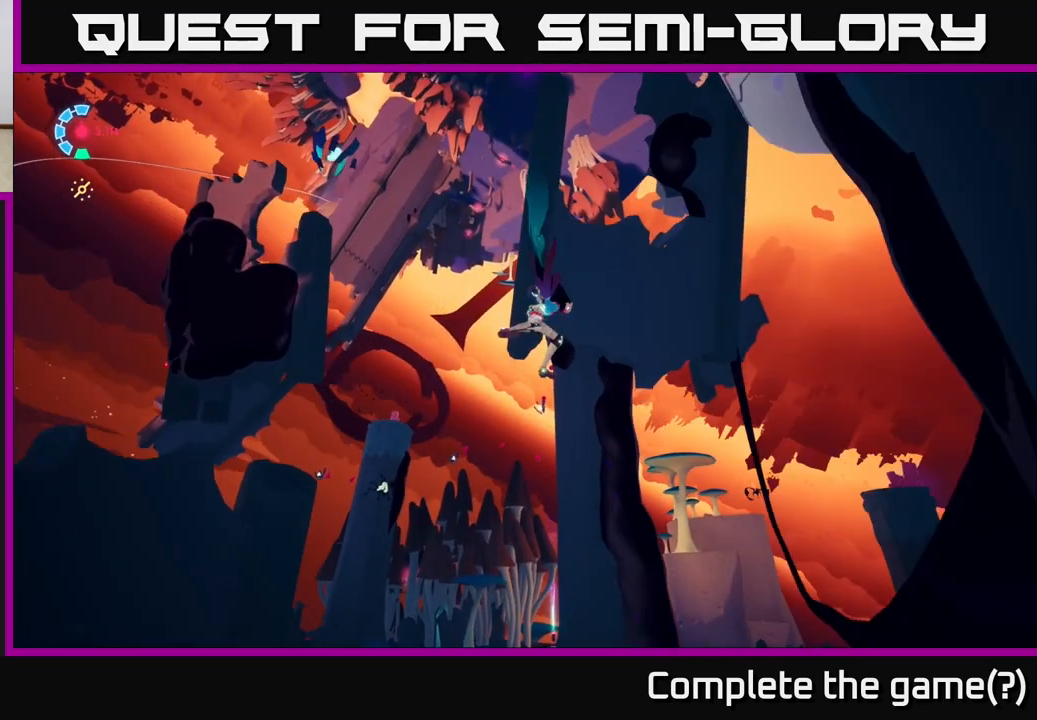
{"buttons": ["L2"], "left_stick": "down-right", "right_stick": "down", "events": [[33, "right_stick", "right"], [167, "right_stick", "down-right"], [233, "L2", "down"], [383, "left_stick", "down-right"], [383, "right_stick", "down"]]}
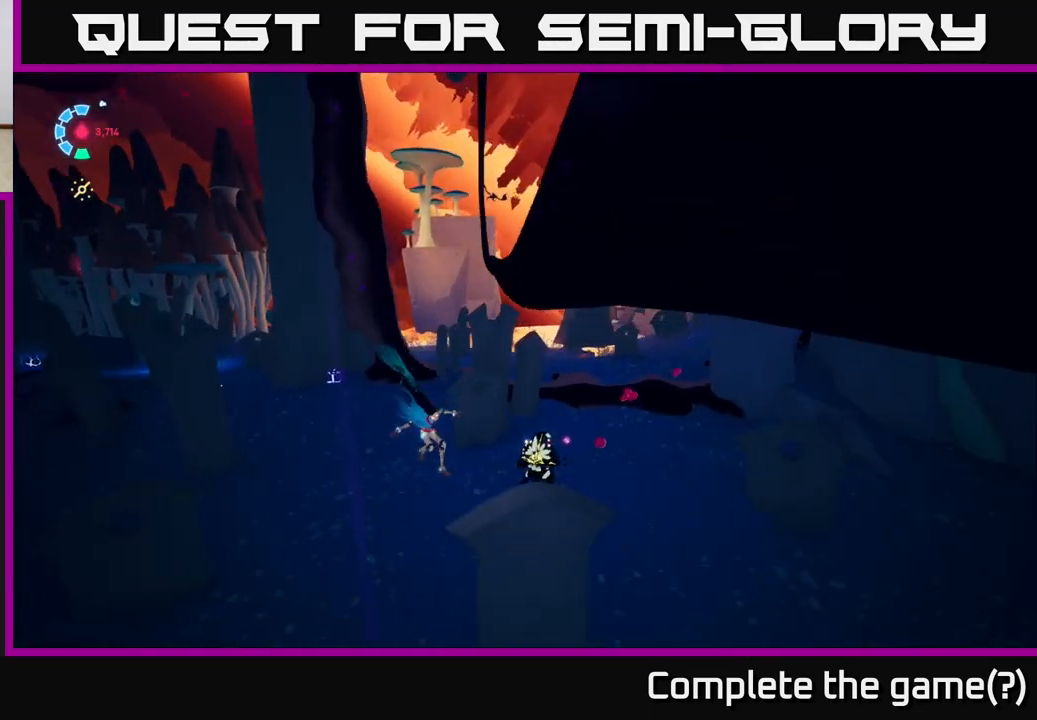
{"buttons": ["L2"], "left_stick": "down", "right_stick": "right", "events": [[17, "L2", "up"], [50, "right_stick", "down-right"], [317, "right_stick", "right"], [400, "left_stick", "down"], [450, "L2", "down"]]}
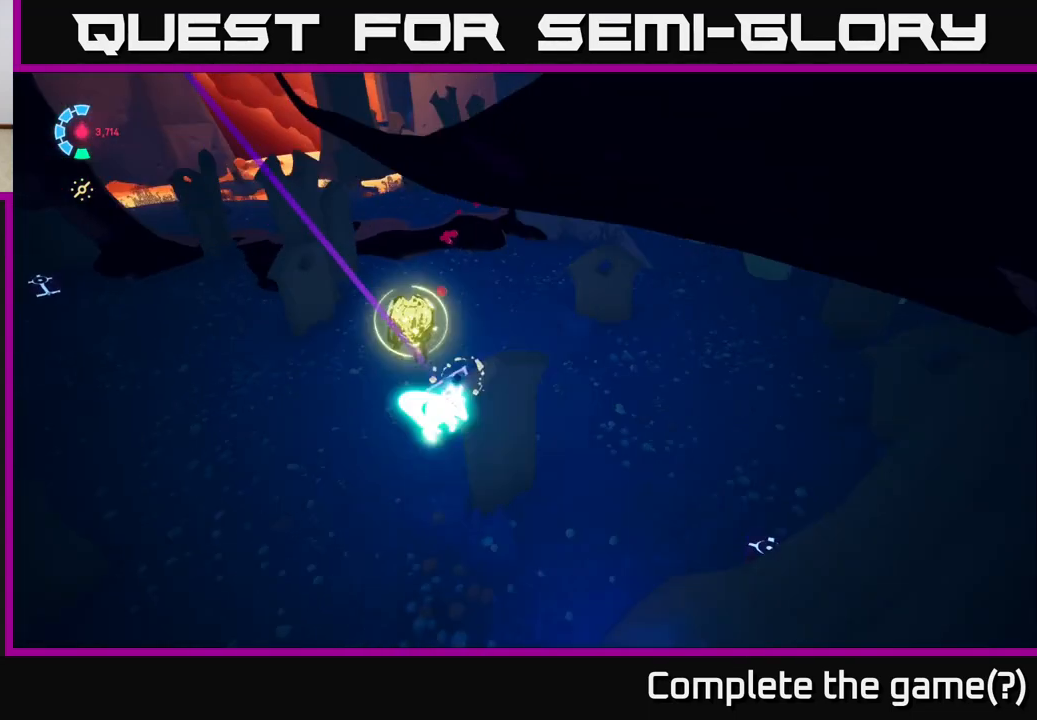
{"buttons": [], "left_stick": "left", "right_stick": "center", "events": [[17, "R2", "down"], [17, "right_stick", "center"], [183, "left_stick", "down-left"], [300, "left_stick", "left"], [367, "R2", "up"], [400, "L2", "up"]]}
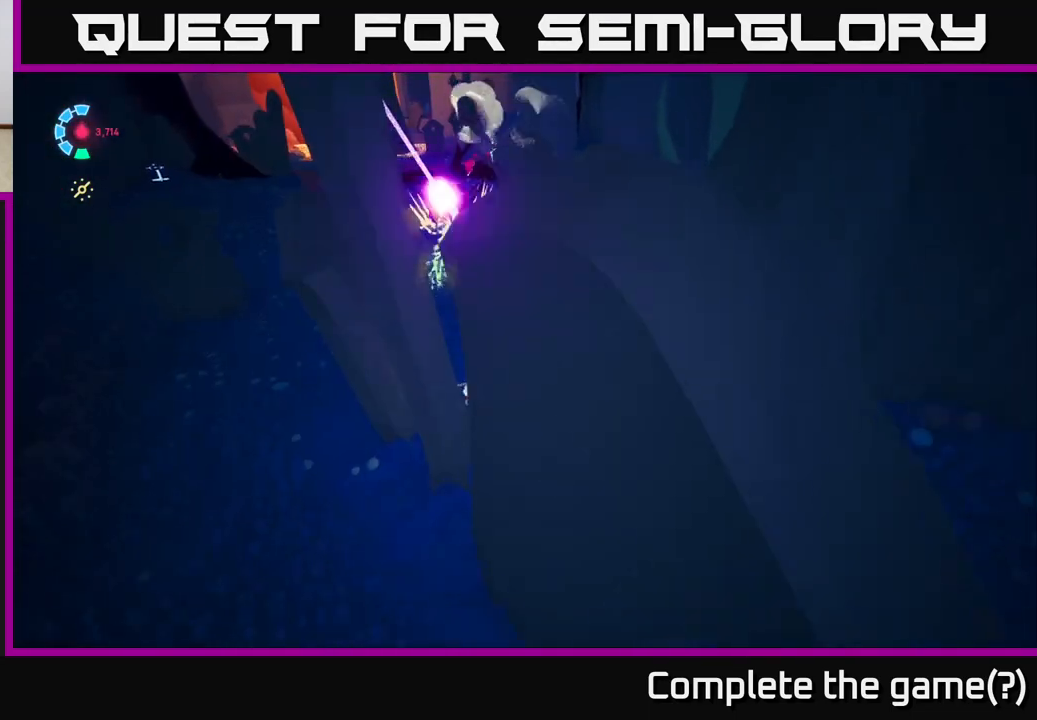
{"buttons": [], "left_stick": "left", "right_stick": "up-right", "events": [[117, "left_stick", "up-left"], [167, "right_stick", "up-right"], [400, "left_stick", "left"]]}
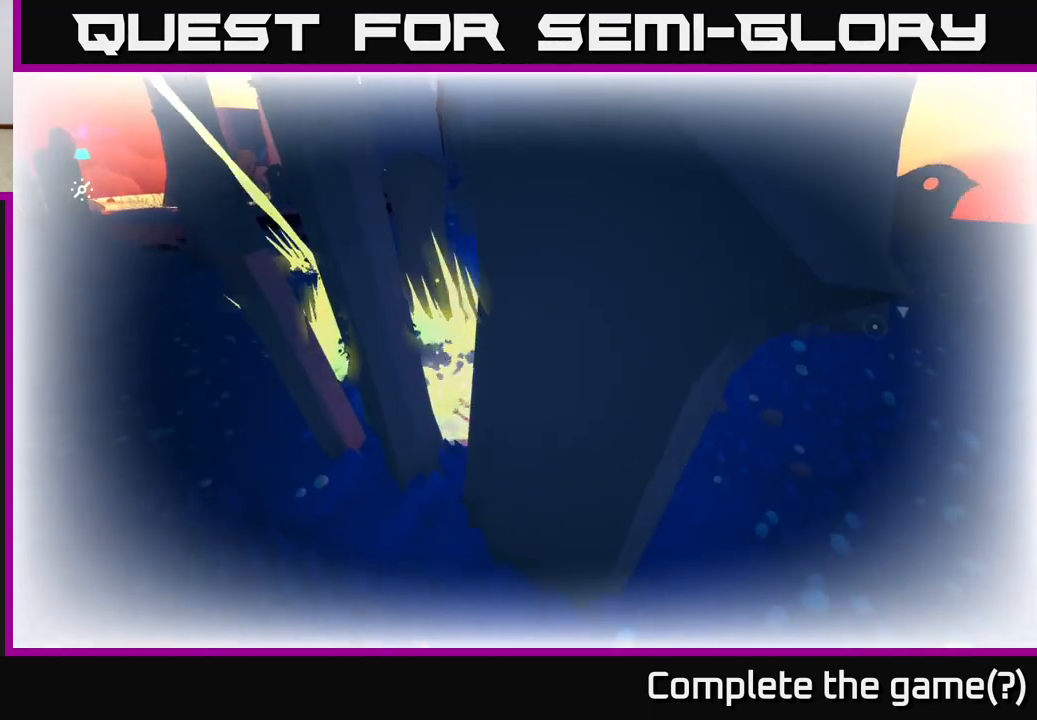
{"buttons": [], "left_stick": "up-right", "right_stick": "center", "events": [[150, "right_stick", "center"], [167, "R2", "down"], [217, "A", "down"], [250, "L2", "down"], [300, "left_stick", "up"], [367, "left_stick", "up-right"], [383, "R2", "up"], [400, "A", "up"], [467, "L2", "up"]]}
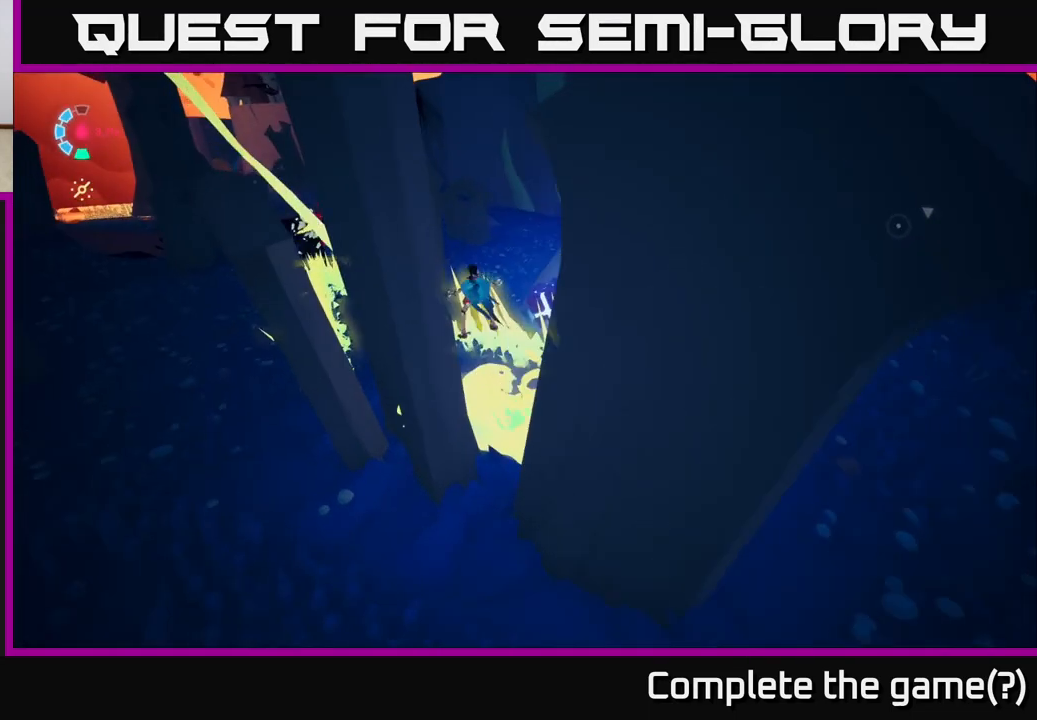
{"buttons": [], "left_stick": "up", "right_stick": "center", "events": [[217, "right_stick", "left"], [317, "left_stick", "up"], [483, "right_stick", "center"]]}
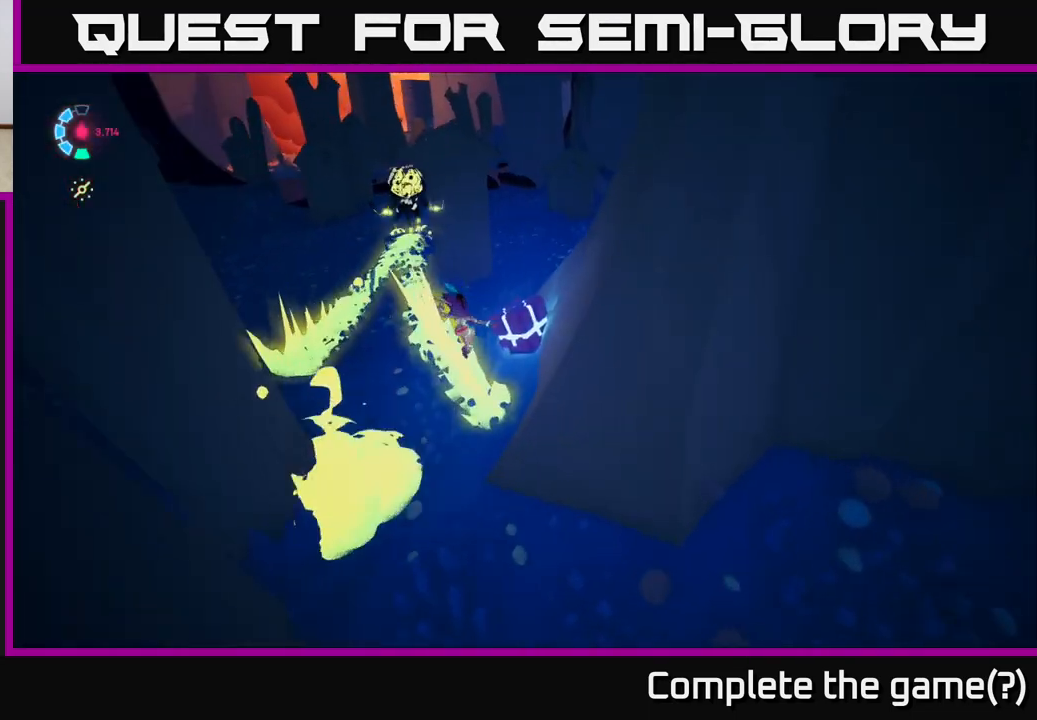
{"buttons": ["L2", "R2"], "left_stick": "up", "right_stick": "center", "events": [[100, "L2", "down"], [183, "R2", "down"]]}
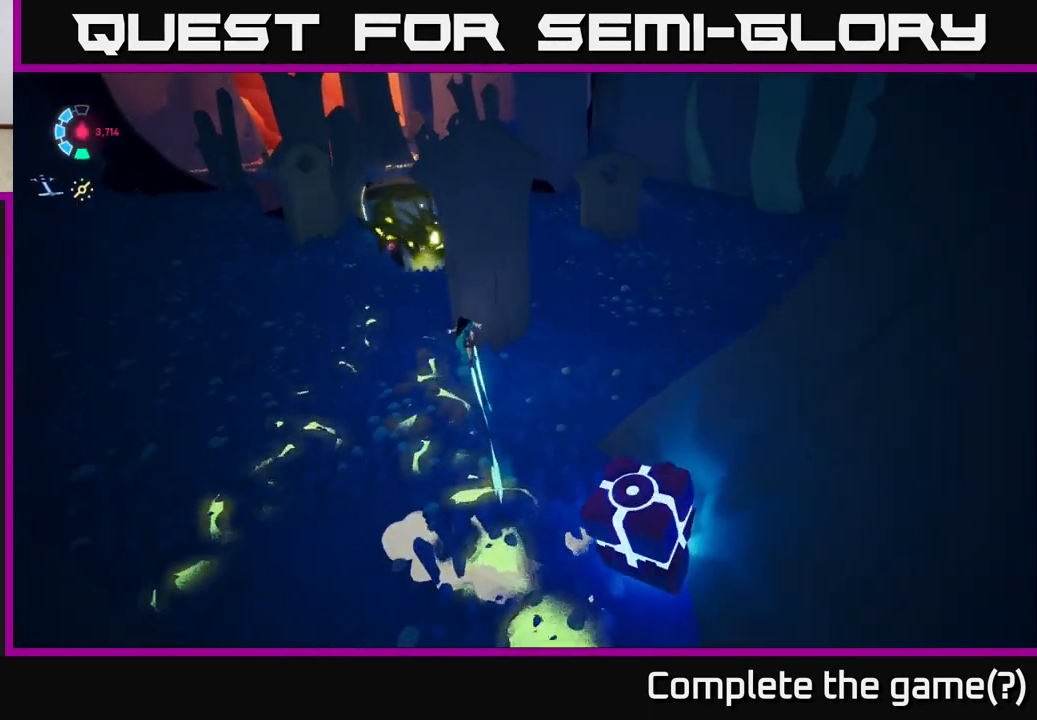
{"buttons": ["L2"], "left_stick": "up-left", "right_stick": "center", "events": [[67, "A", "down"], [183, "left_stick", "up-left"], [267, "R2", "up"], [267, "X", "down"], [367, "A", "up"], [417, "X", "up"]]}
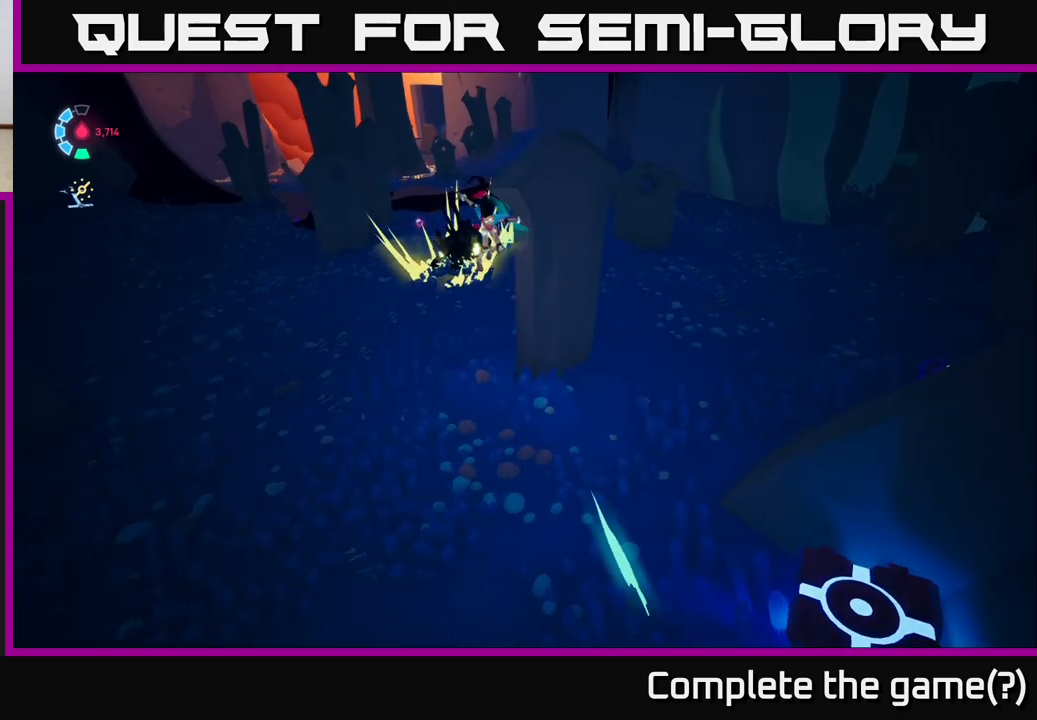
{"buttons": [], "left_stick": "up", "right_stick": "center", "events": [[33, "L2", "up"], [500, "left_stick", "up"]]}
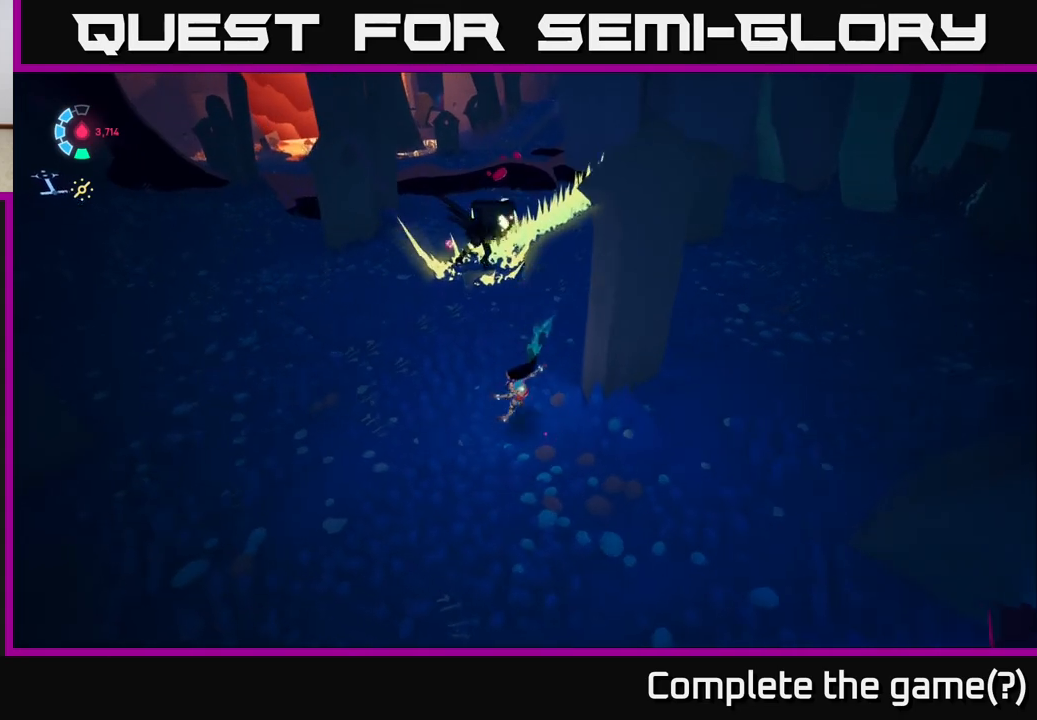
{"buttons": ["A", "X", "L2", "R2"], "left_stick": "up", "right_stick": "center", "events": [[167, "L2", "down"], [250, "R2", "down"], [350, "A", "down"], [450, "X", "down"]]}
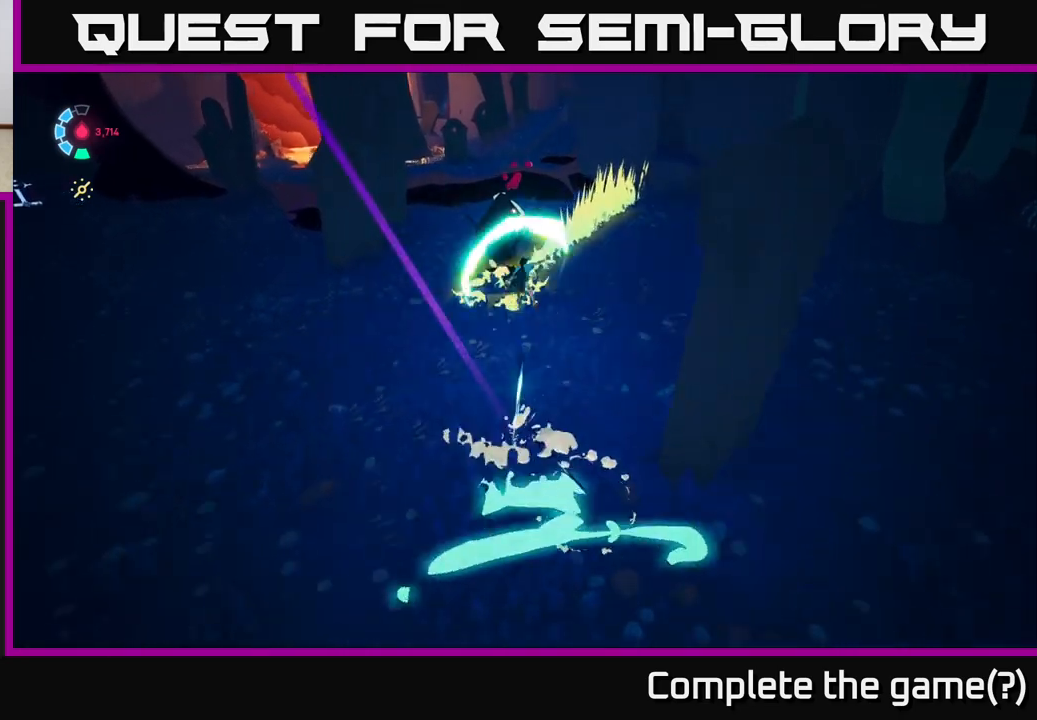
{"buttons": ["X"], "left_stick": "center", "right_stick": "center", "events": [[50, "R2", "up"], [100, "X", "up"], [117, "L2", "up"], [217, "X", "down"], [233, "left_stick", "center"], [333, "X", "up"], [350, "A", "up"], [483, "X", "down"]]}
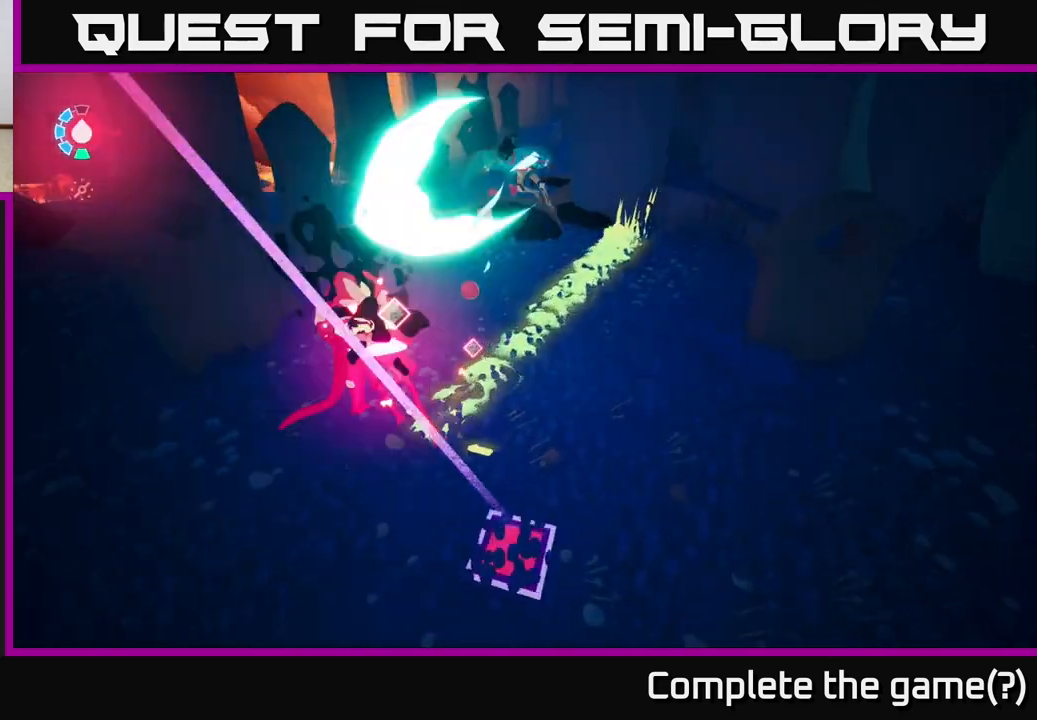
{"buttons": [], "left_stick": "up-left", "right_stick": "center", "events": [[100, "left_stick", "up-left"], [117, "A", "down"], [117, "X", "up"], [300, "A", "up"]]}
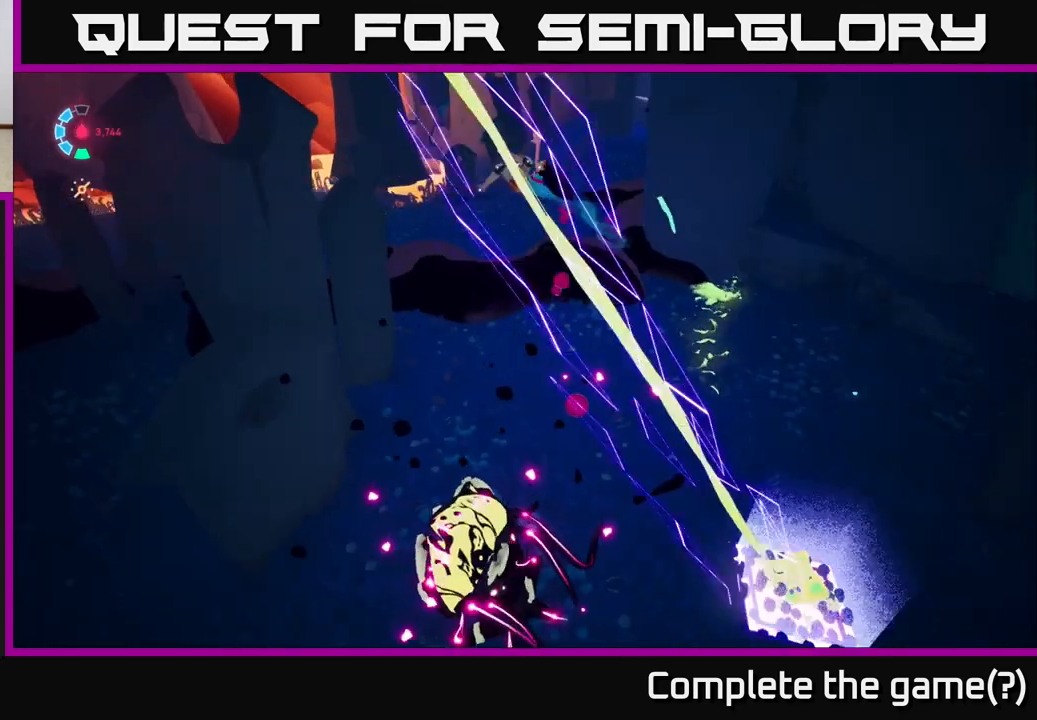
{"buttons": [], "left_stick": "up-right", "right_stick": "up-left", "events": [[17, "left_stick", "up"], [50, "right_stick", "left"], [250, "left_stick", "up-right"], [400, "right_stick", "up-left"]]}
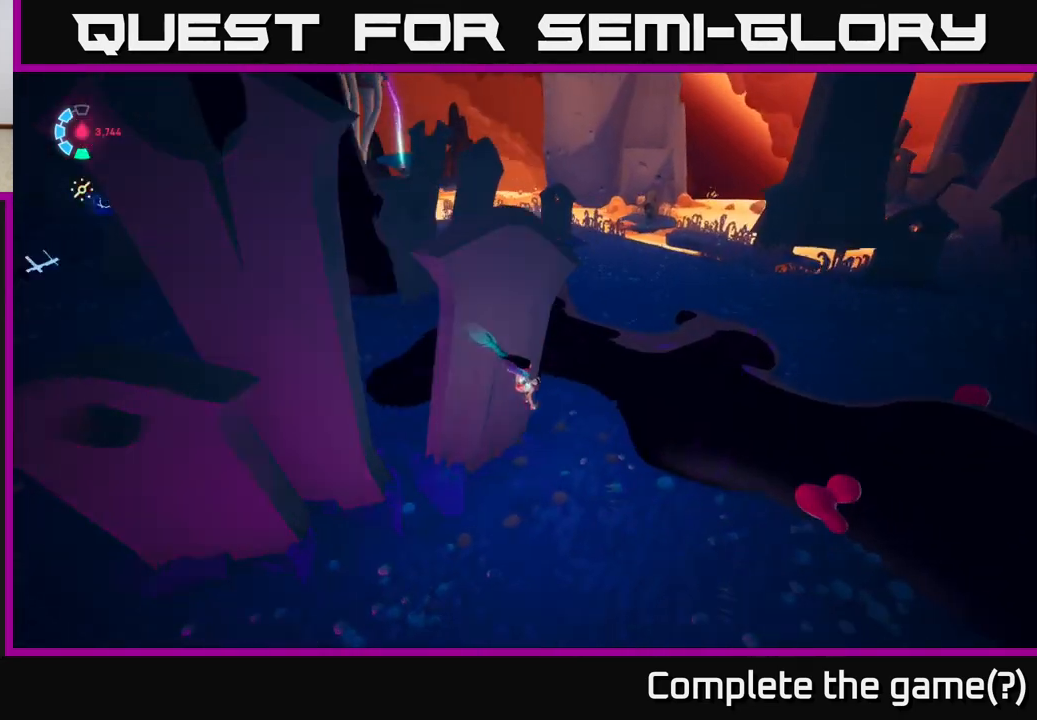
{"buttons": [], "left_stick": "up-right", "right_stick": "up-left", "events": []}
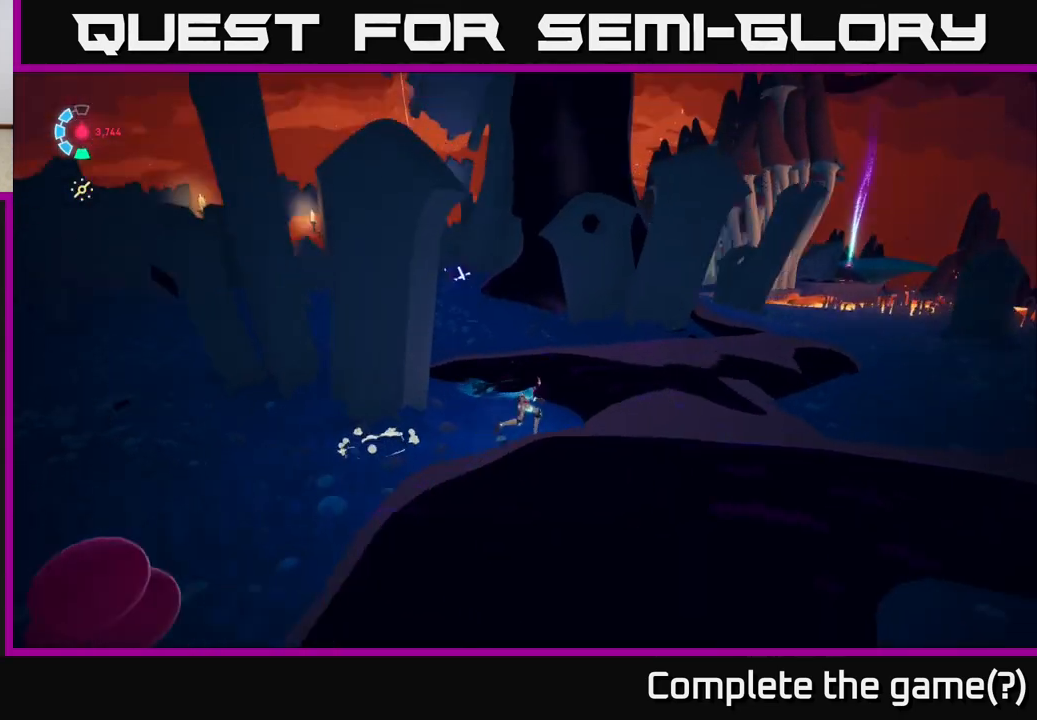
{"buttons": ["A", "L2", "R2"], "left_stick": "up-left", "right_stick": "center", "events": [[50, "left_stick", "up"], [67, "L2", "down"], [83, "right_stick", "center"], [117, "R2", "down"], [333, "A", "down"], [383, "left_stick", "up-left"]]}